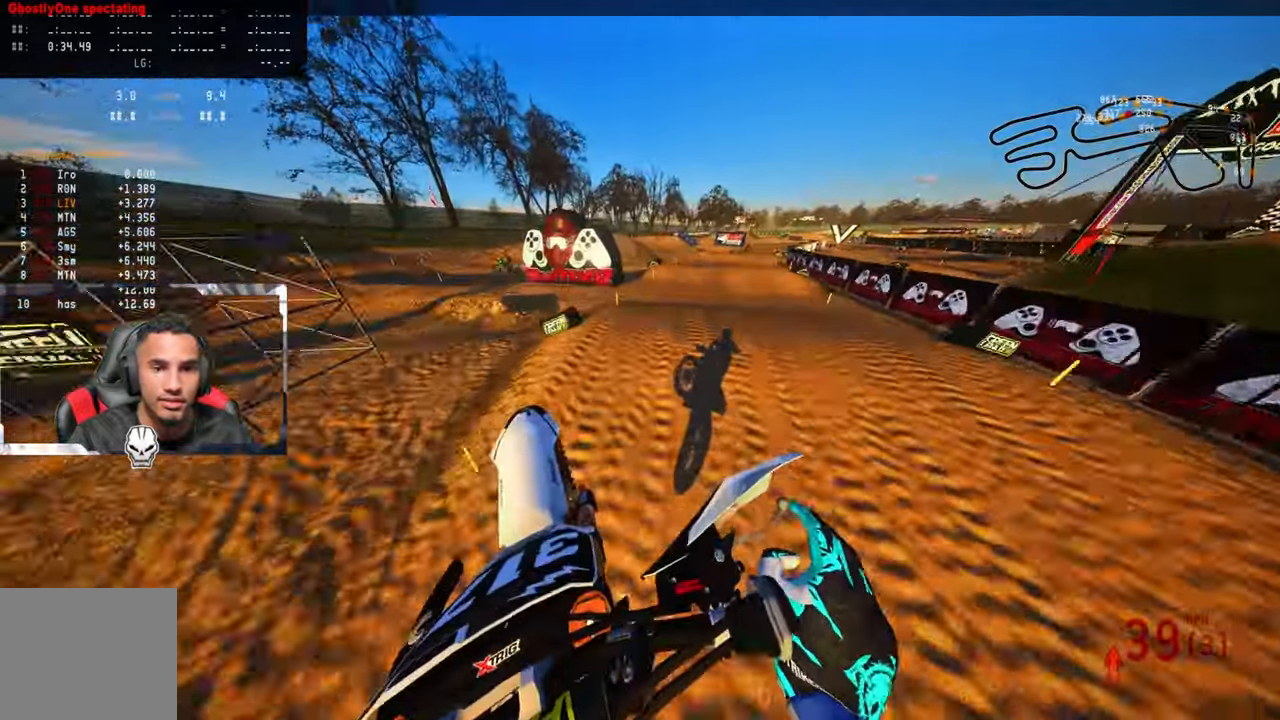
Gameplay with a controller (PlayStation layout); each line is a JSON object with the inputs held at the frame after it. "events" lists button and stick changes between this image and that frame as [ms after this image, input, new state], when the widget could be followed in between.
{"buttons": ["R2"], "left_stick": "up", "right_stick": "up-left", "events": [[150, "R3", "down"], [233, "R3", "up"], [283, "R2", "up"], [300, "right_stick", "up-left"], [350, "left_stick", "up"], [400, "R2", "down"]]}
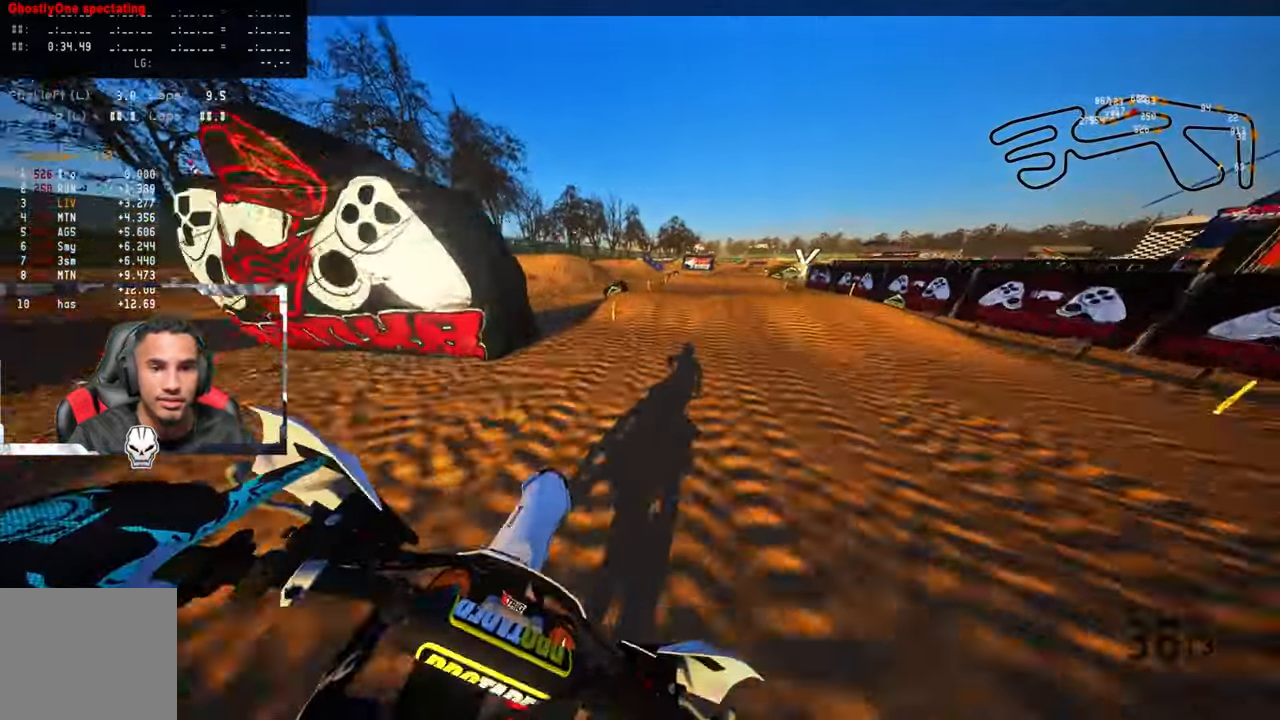
{"buttons": ["R2"], "left_stick": "up", "right_stick": "up", "events": [[33, "R2", "up"], [100, "R2", "down"], [183, "R3", "down"], [250, "right_stick", "up"], [300, "R3", "up"]]}
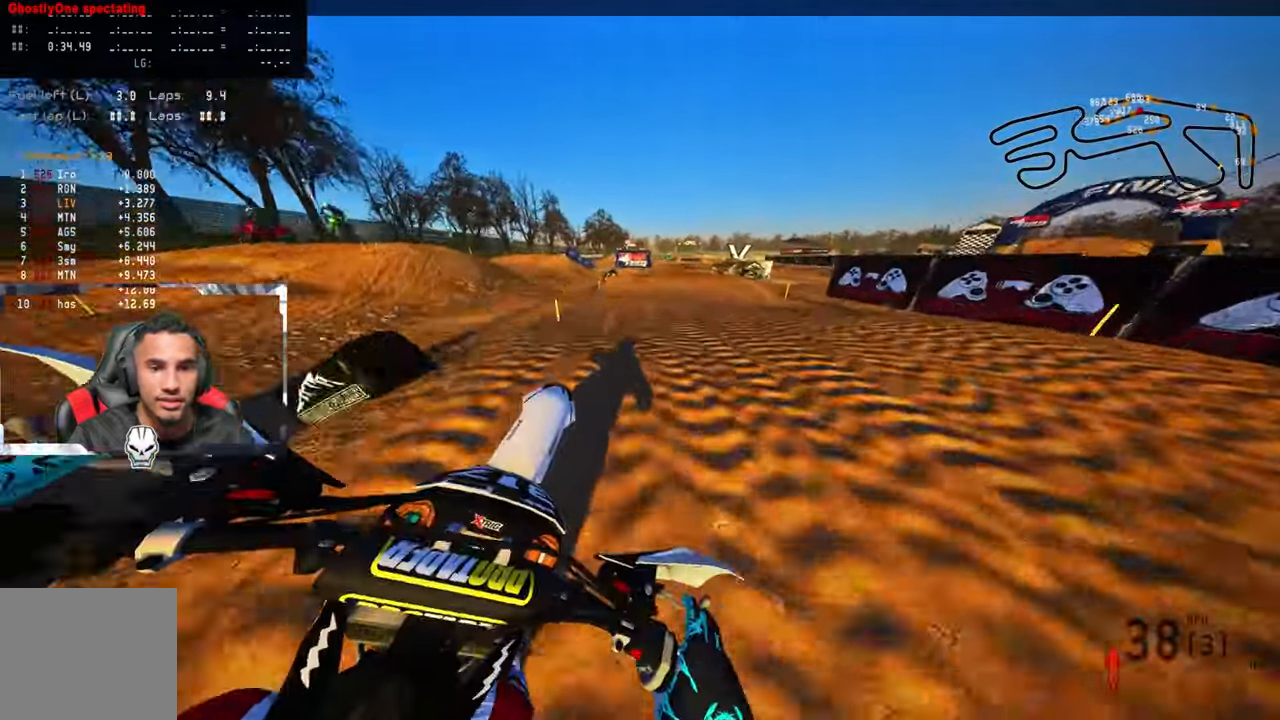
{"buttons": ["R2"], "left_stick": "up", "right_stick": "up", "events": []}
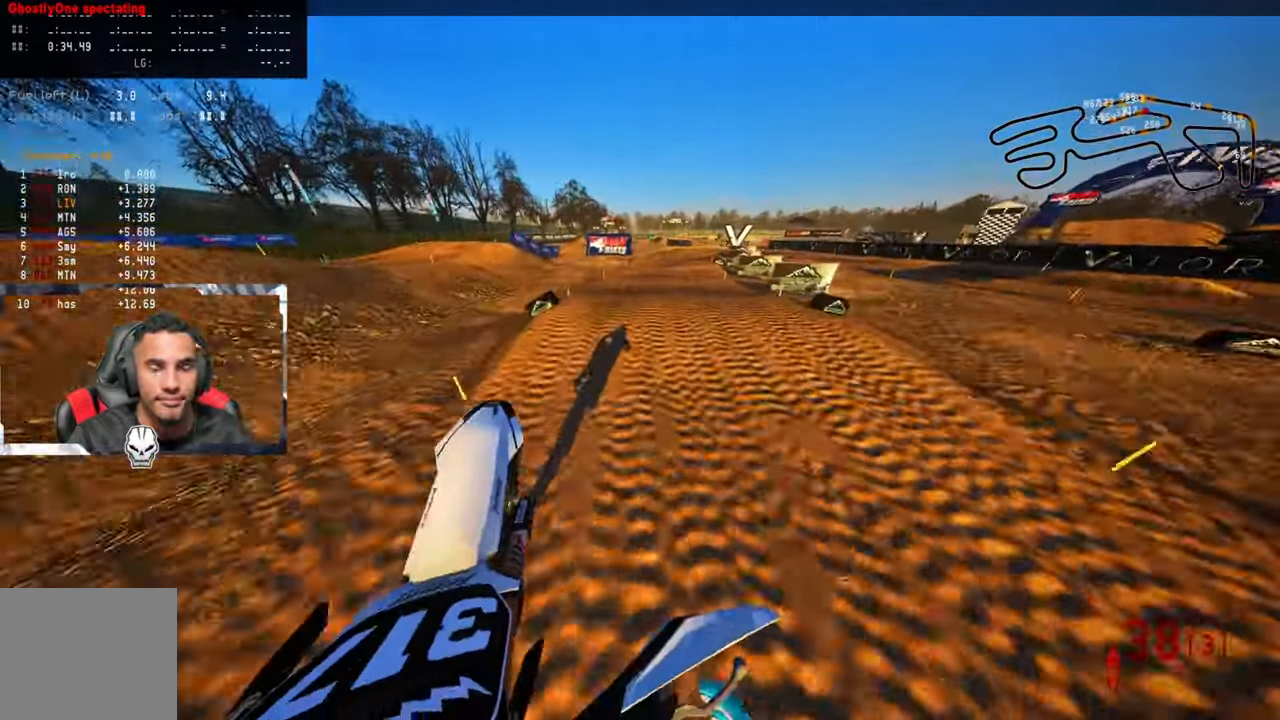
{"buttons": ["R2"], "left_stick": "up", "right_stick": "up", "events": [[350, "R2", "up"], [433, "R2", "down"]]}
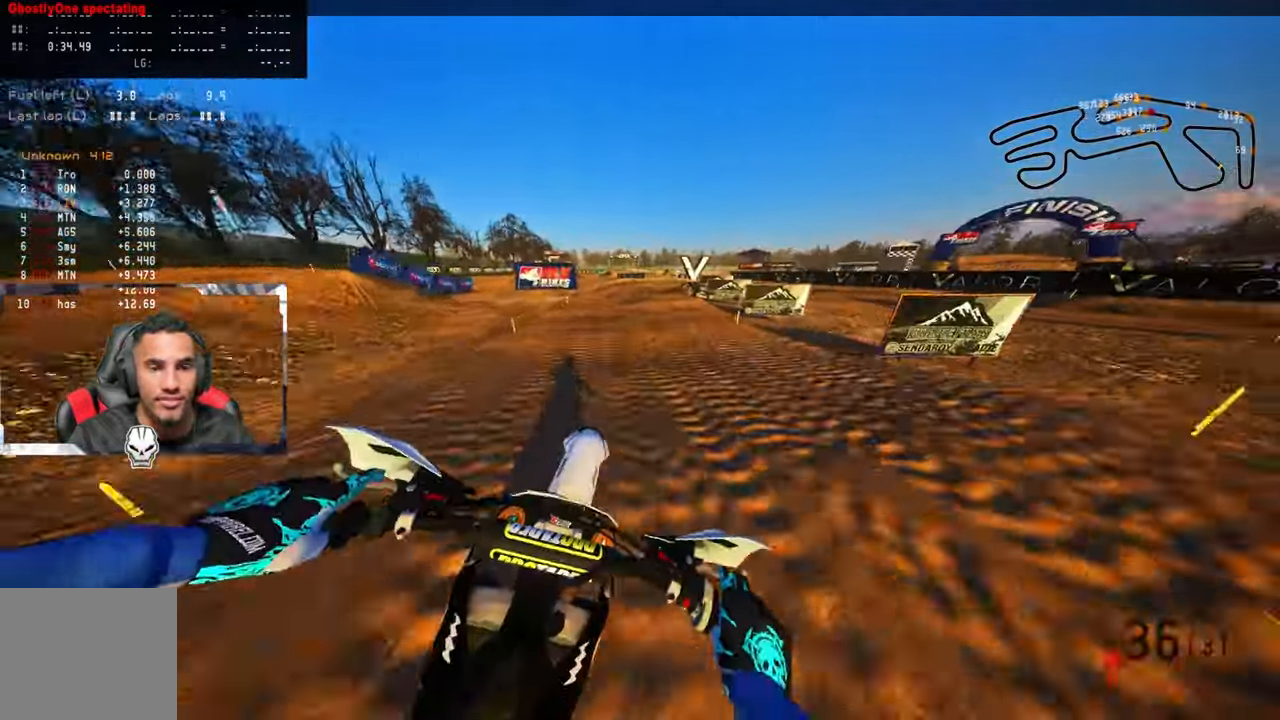
{"buttons": ["L2"], "left_stick": "up", "right_stick": "up", "events": [[16, "R2", "up"], [116, "TRIANGLE", "down"], [216, "TRIANGLE", "up"], [483, "L2", "down"]]}
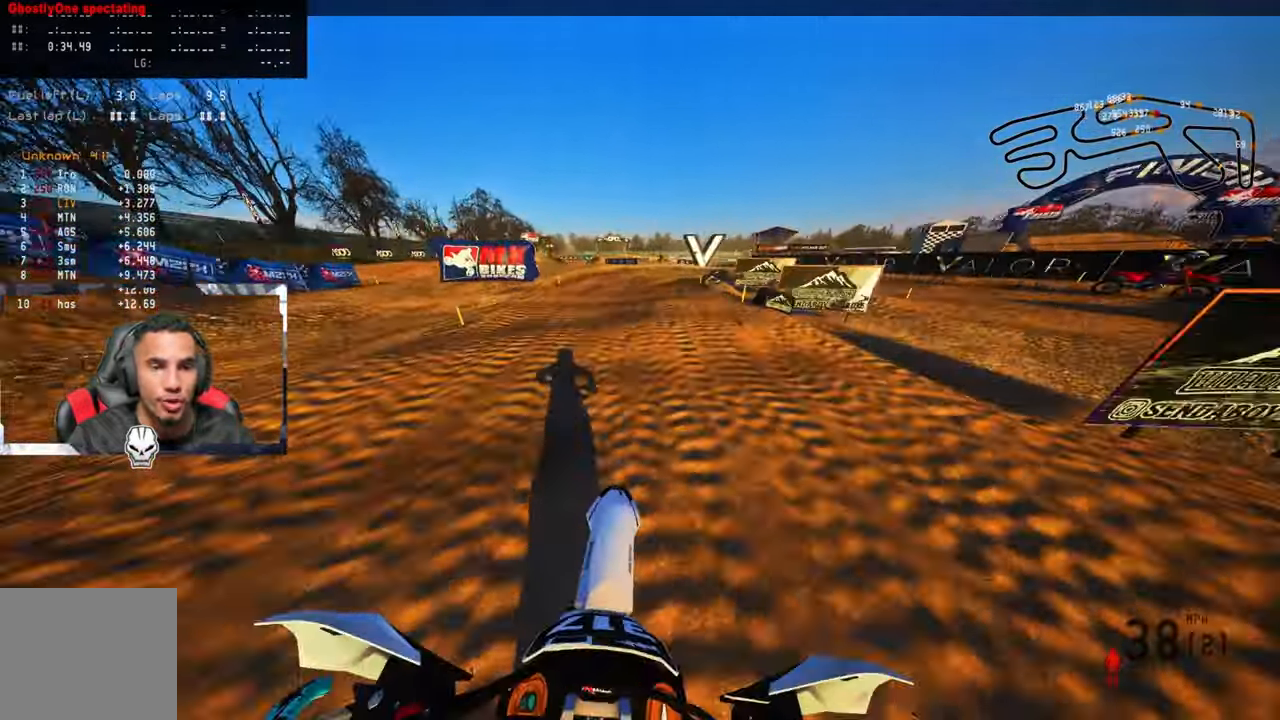
{"buttons": [], "left_stick": "up", "right_stick": "center", "events": [[66, "L2", "up"], [216, "right_stick", "center"]]}
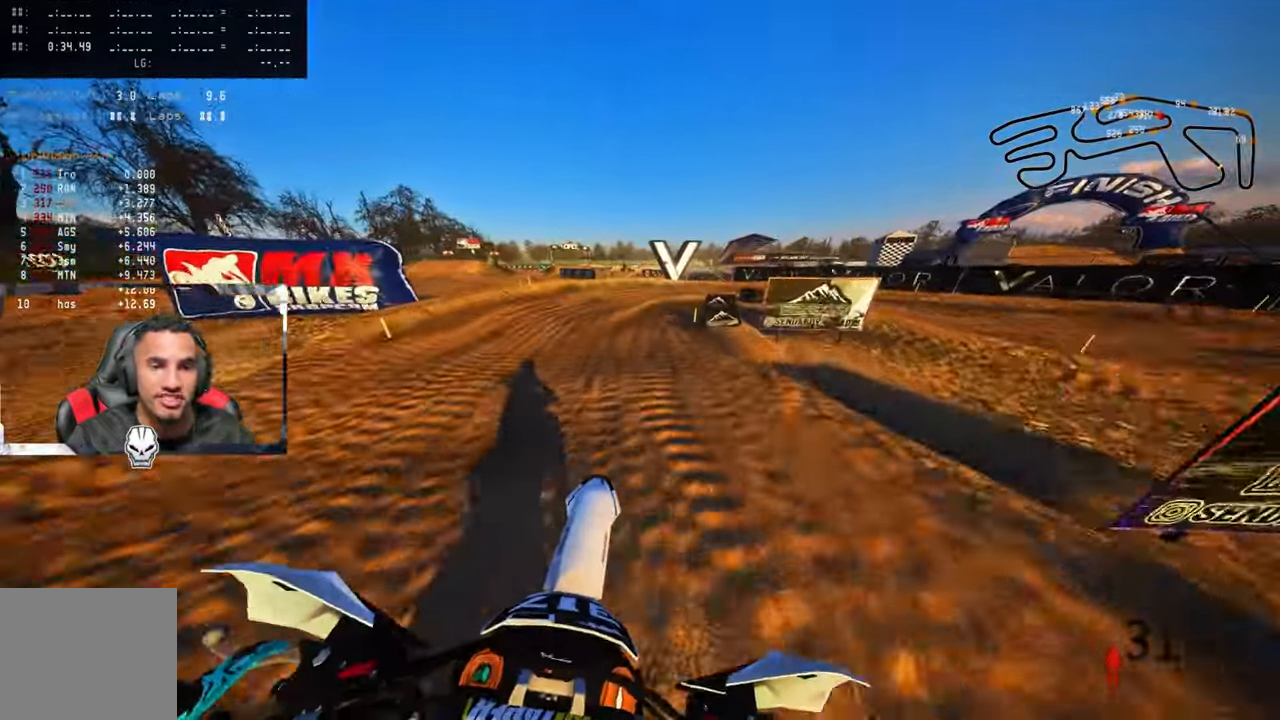
{"buttons": [], "left_stick": "up-right", "right_stick": "up-left"}
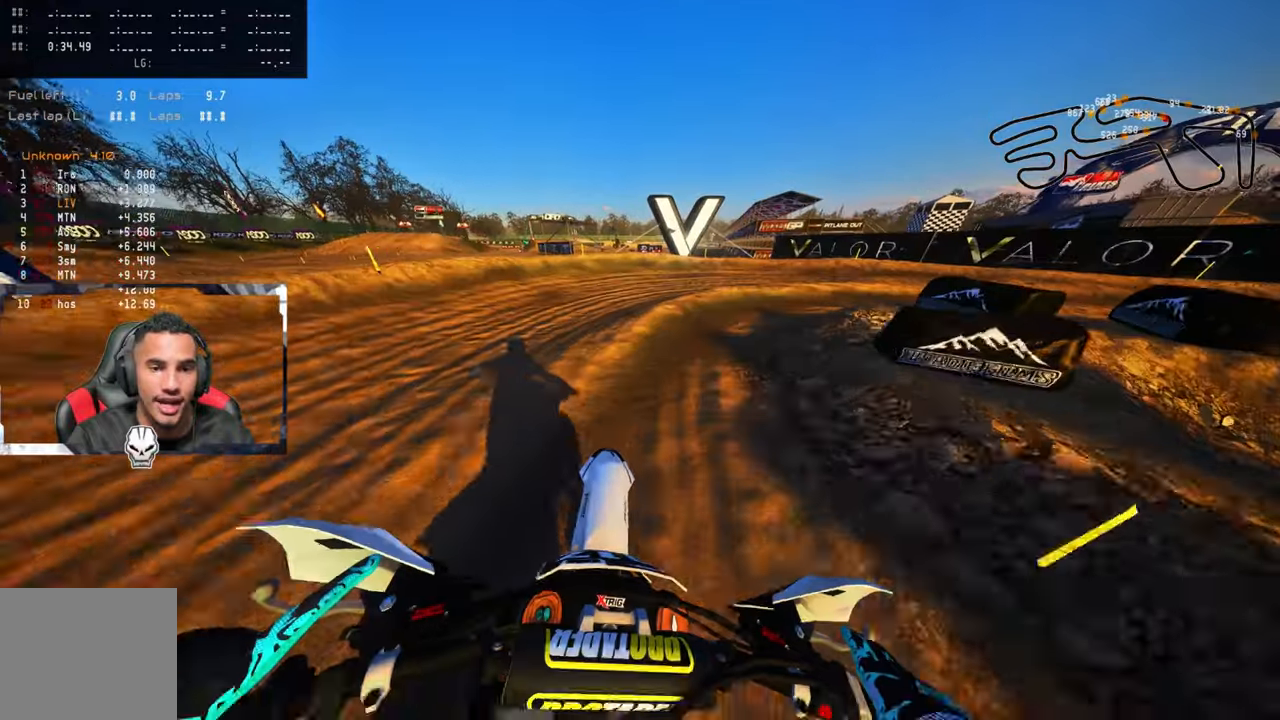
{"buttons": [], "left_stick": "up-right", "right_stick": "up-left", "events": [[33, "L2", "down"], [200, "L2", "up"], [283, "L2", "down"], [433, "L2", "up"]]}
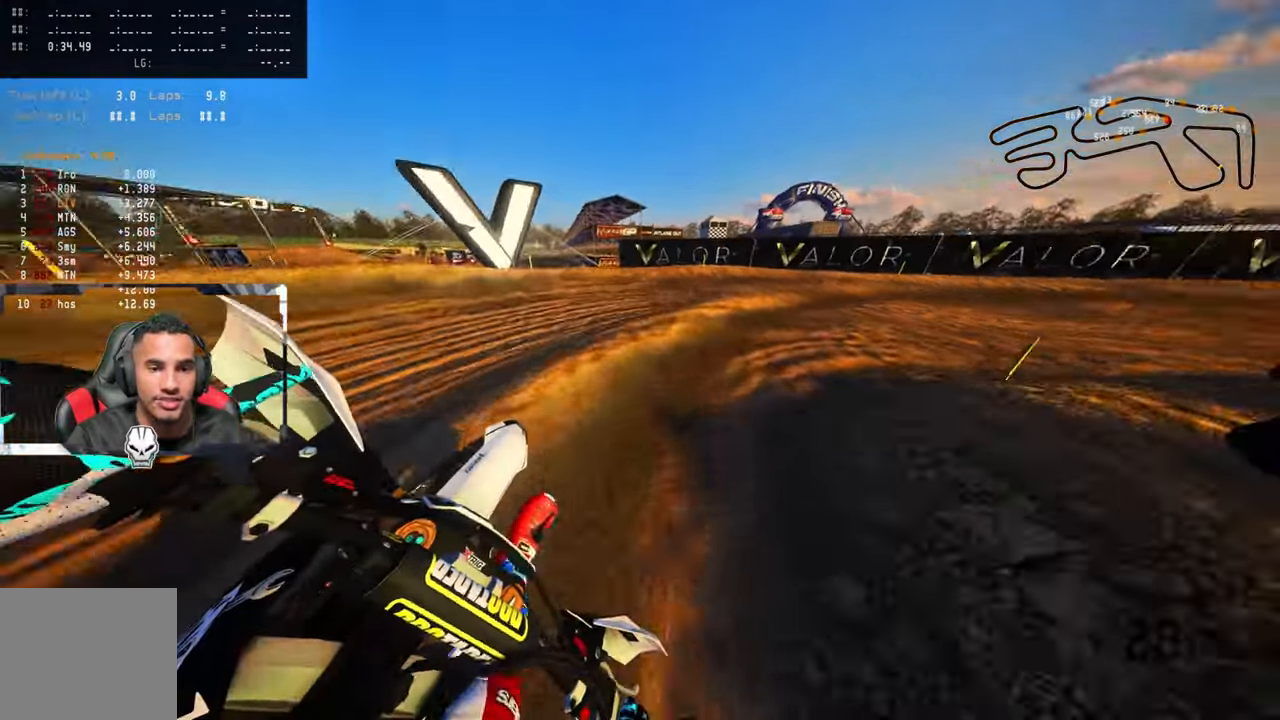
{"buttons": ["R2"], "left_stick": "up-right", "right_stick": "up-left", "events": [[233, "R2", "down"], [333, "R2", "up"], [400, "R2", "down"]]}
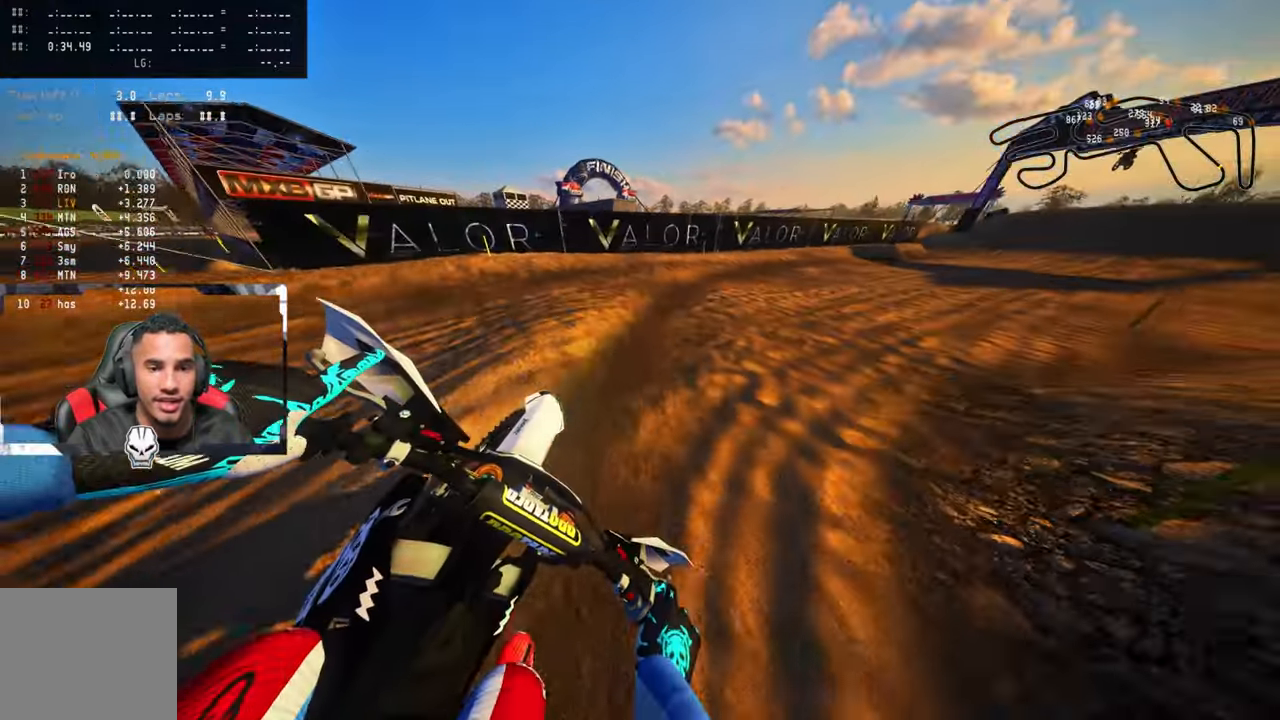
{"buttons": ["R2"], "left_stick": "up-right", "right_stick": "up-left", "events": []}
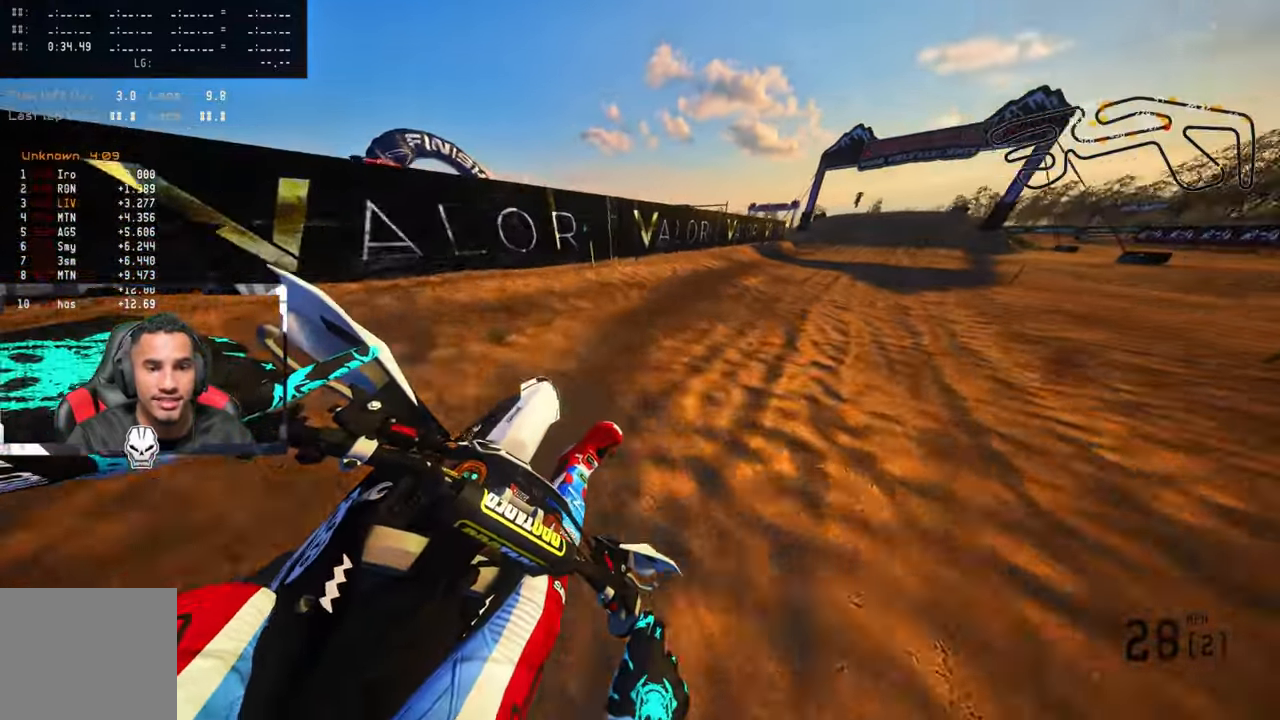
{"buttons": ["CROSS", "R2"], "left_stick": "up-right", "right_stick": "up-left", "events": [[467, "CROSS", "down"]]}
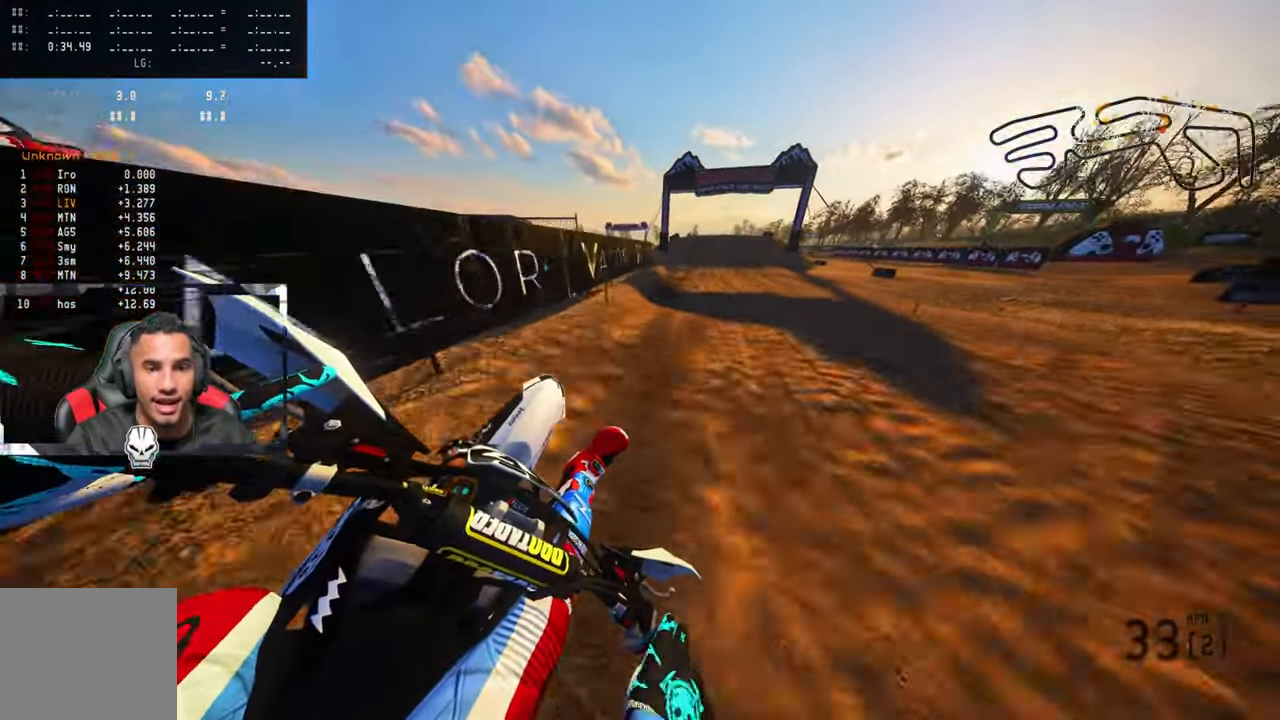
{"buttons": ["R2"], "left_stick": "center", "right_stick": "up-left", "events": [[67, "CROSS", "up"], [250, "left_stick", "up"], [367, "left_stick", "center"]]}
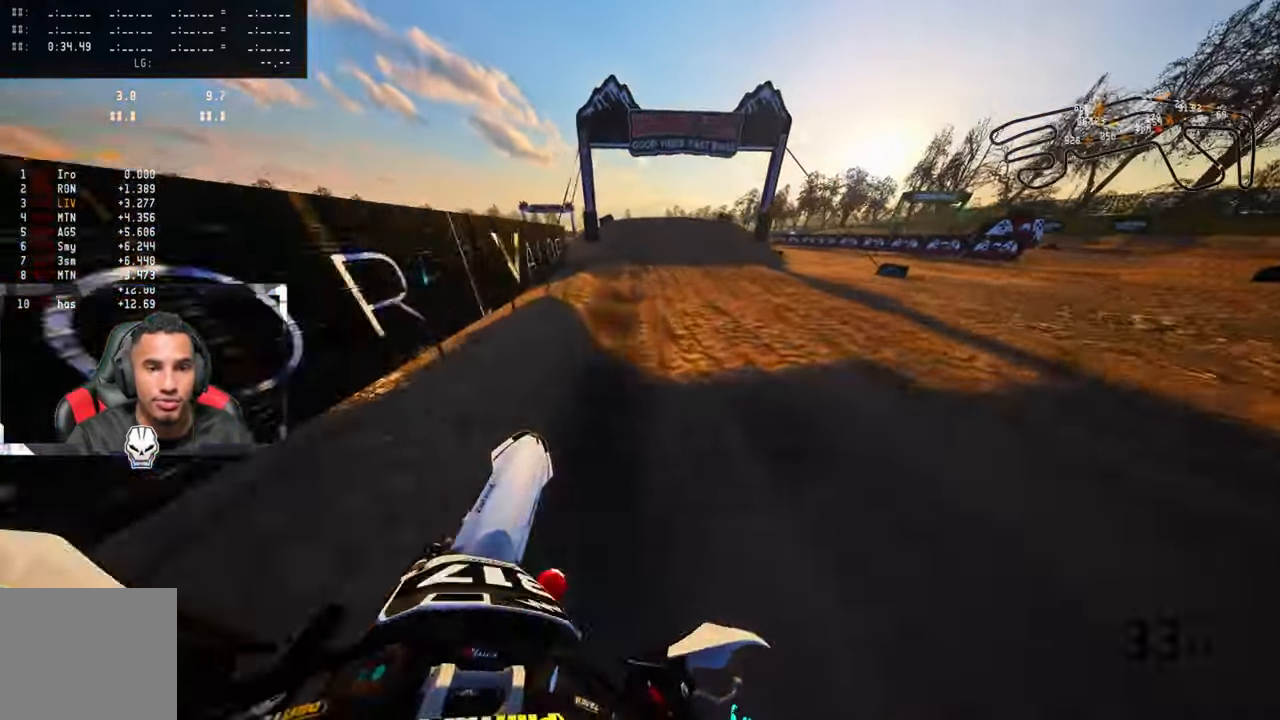
{"buttons": ["R2"], "left_stick": "up-left", "right_stick": "center", "events": [[50, "right_stick", "center"], [133, "R3", "down"], [200, "left_stick", "up-left"], [267, "R3", "up"]]}
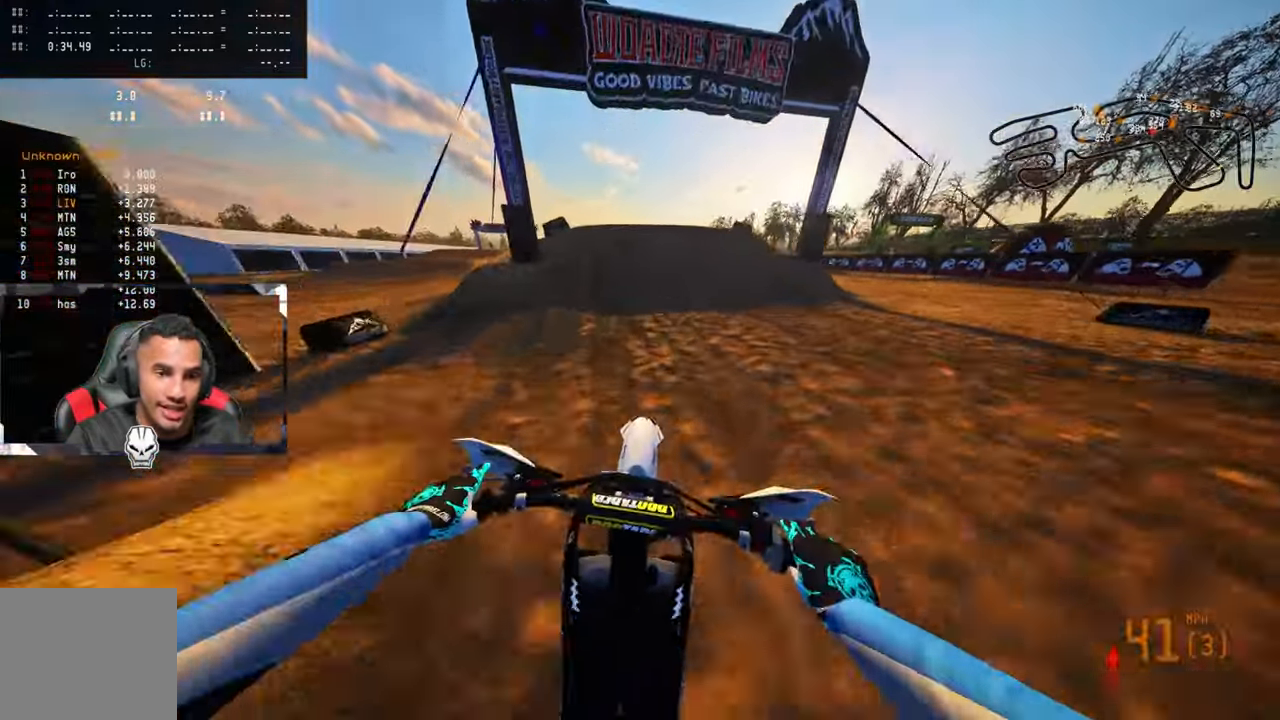
{"buttons": [], "left_stick": "up-left", "right_stick": "center", "events": [[350, "R2", "up"], [417, "R2", "down"], [450, "R3", "down"], [500, "R2", "up"], [500, "R3", "up"]]}
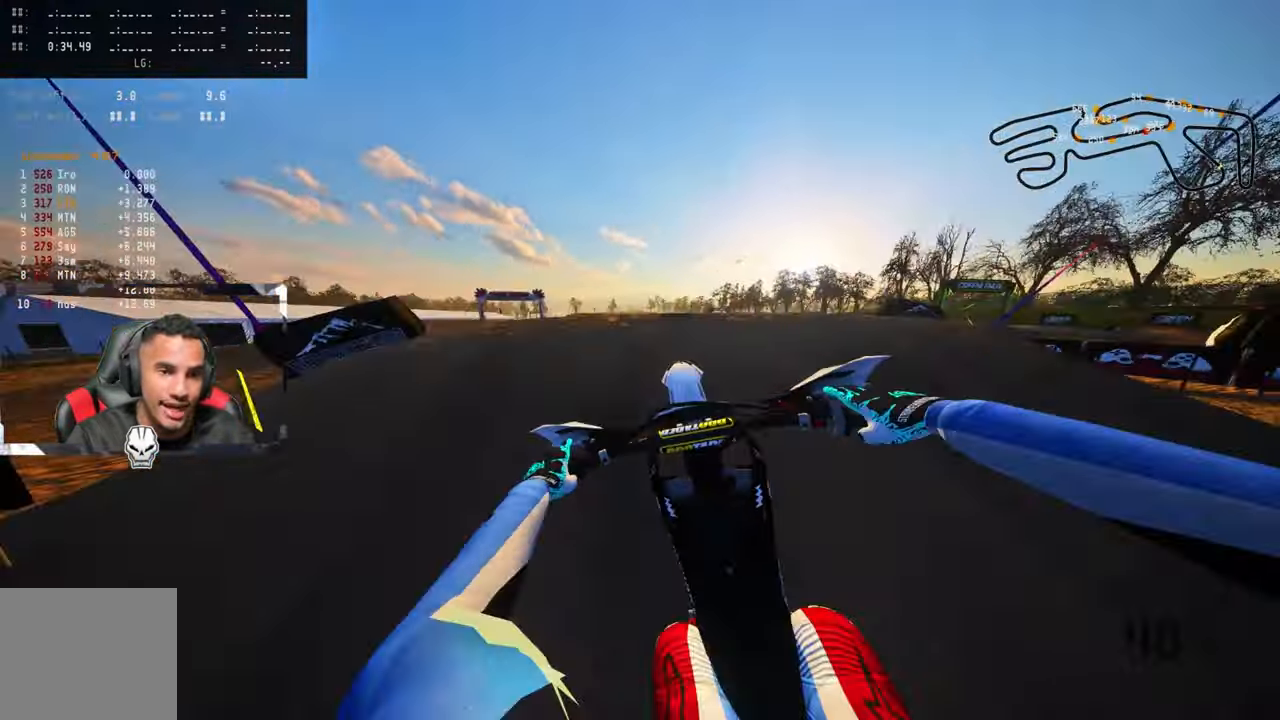
{"buttons": ["R2"], "left_stick": "up-right", "right_stick": "center", "events": [[117, "left_stick", "center"], [267, "R2", "down"], [300, "R3", "down"], [300, "left_stick", "up-right"], [417, "R3", "up"]]}
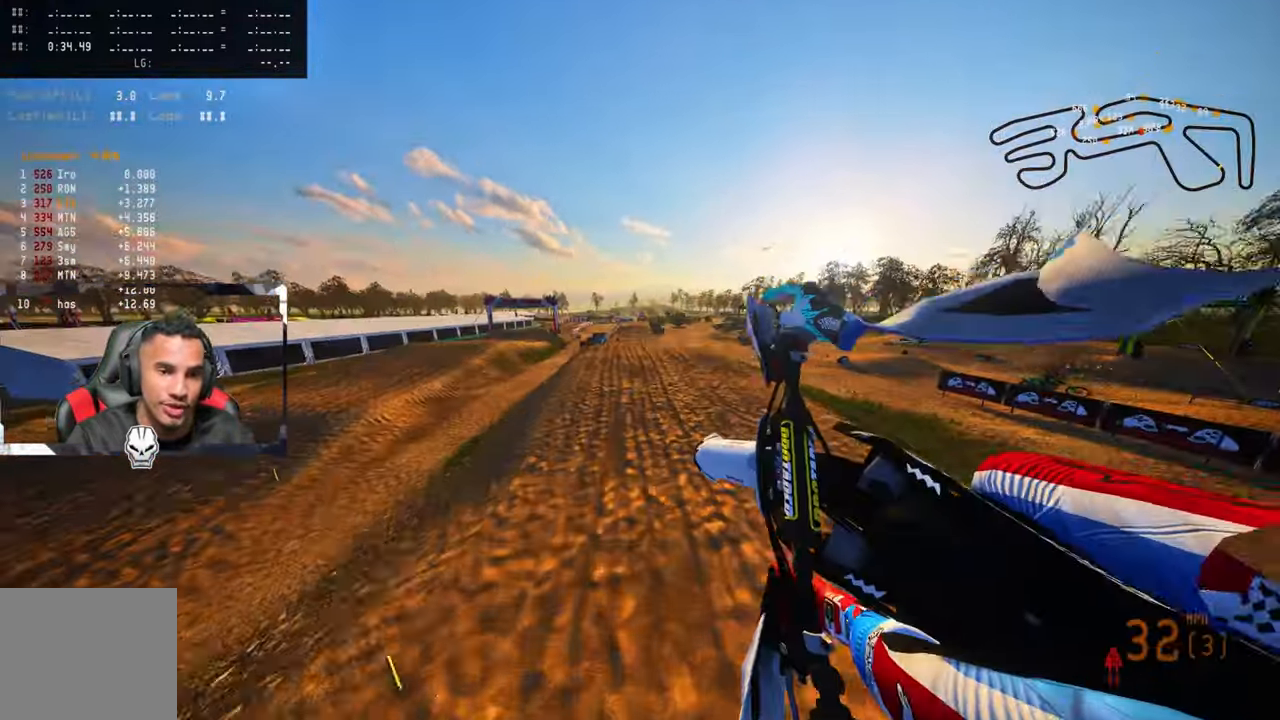
{"buttons": ["R2"], "left_stick": "up-left", "right_stick": "up", "events": [[267, "left_stick", "up"], [417, "left_stick", "up-left"], [450, "right_stick", "up"]]}
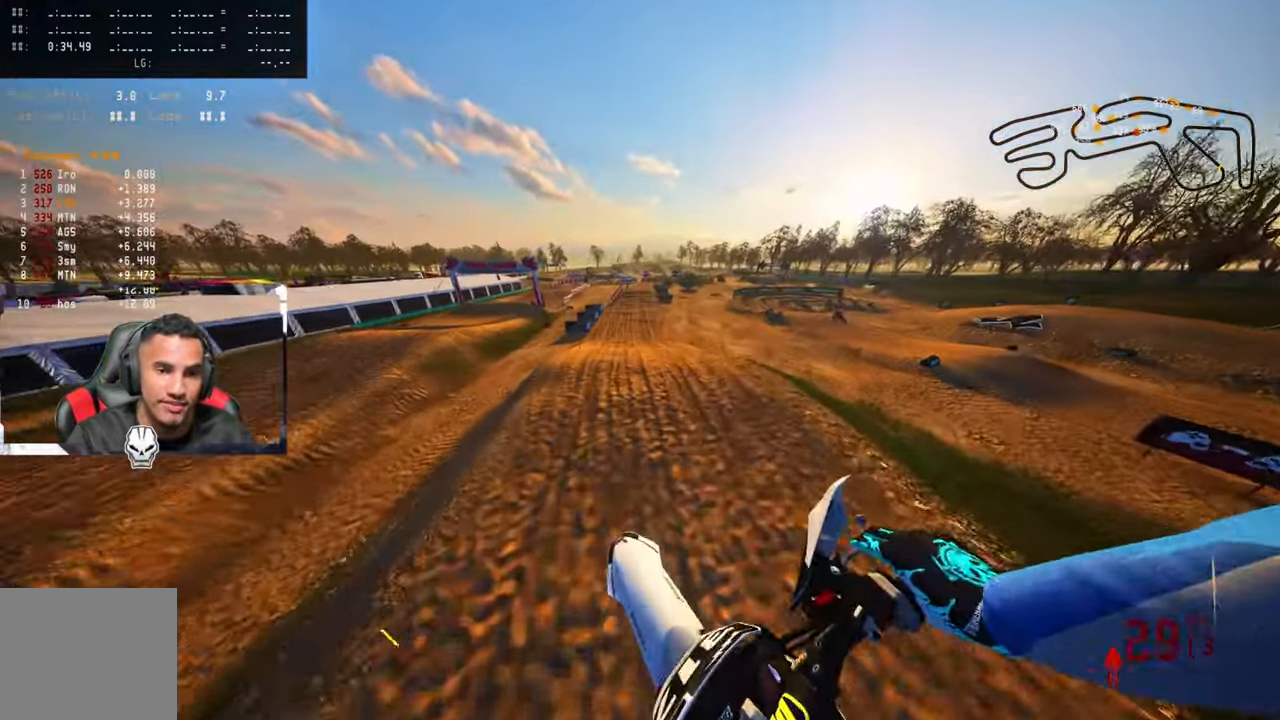
{"buttons": ["R2"], "left_stick": "up-left", "right_stick": "up", "events": []}
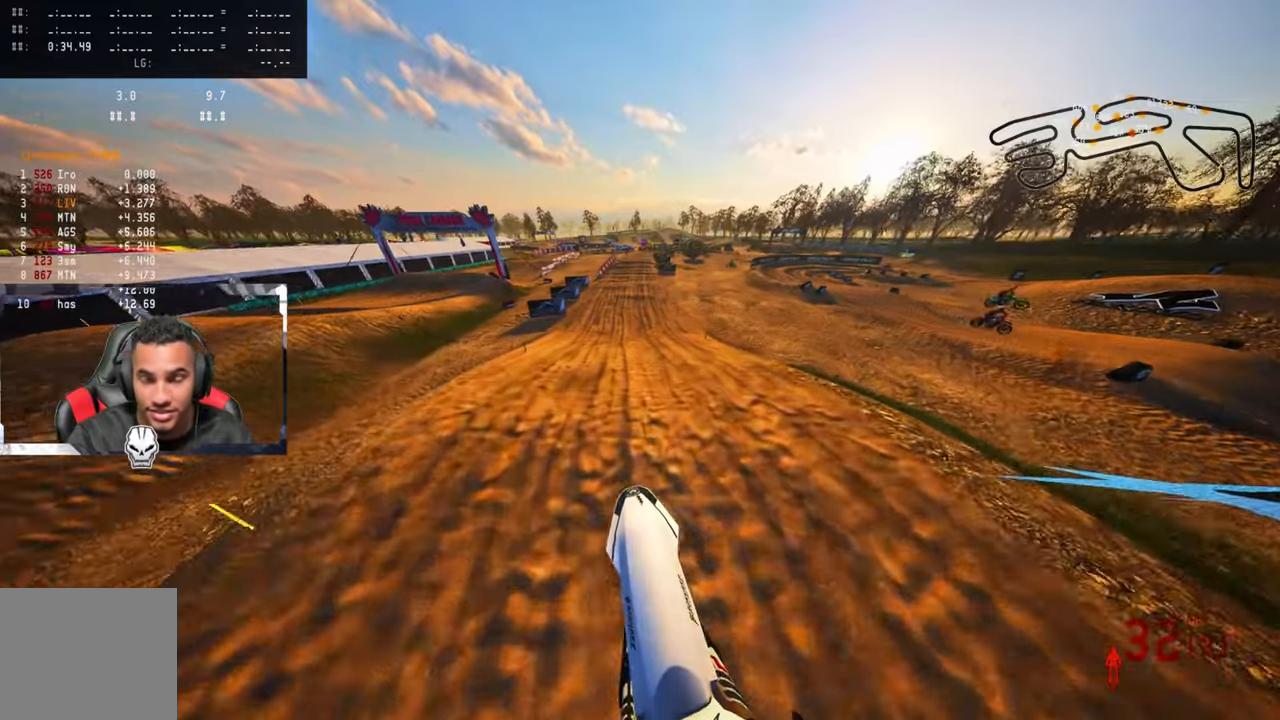
{"buttons": ["R2"], "left_stick": "center", "right_stick": "center", "events": [[117, "right_stick", "center"], [334, "left_stick", "center"]]}
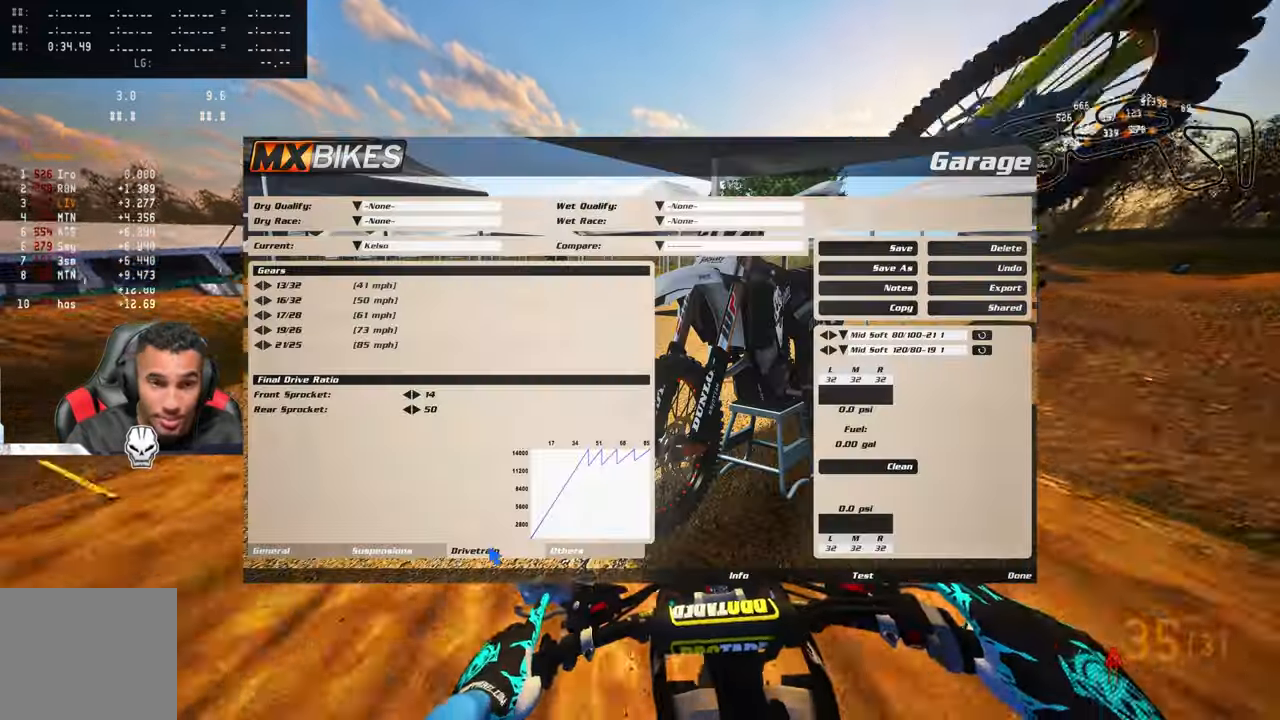
{"buttons": ["R2"], "left_stick": "up", "right_stick": "center", "events": [[500, "left_stick", "up"]]}
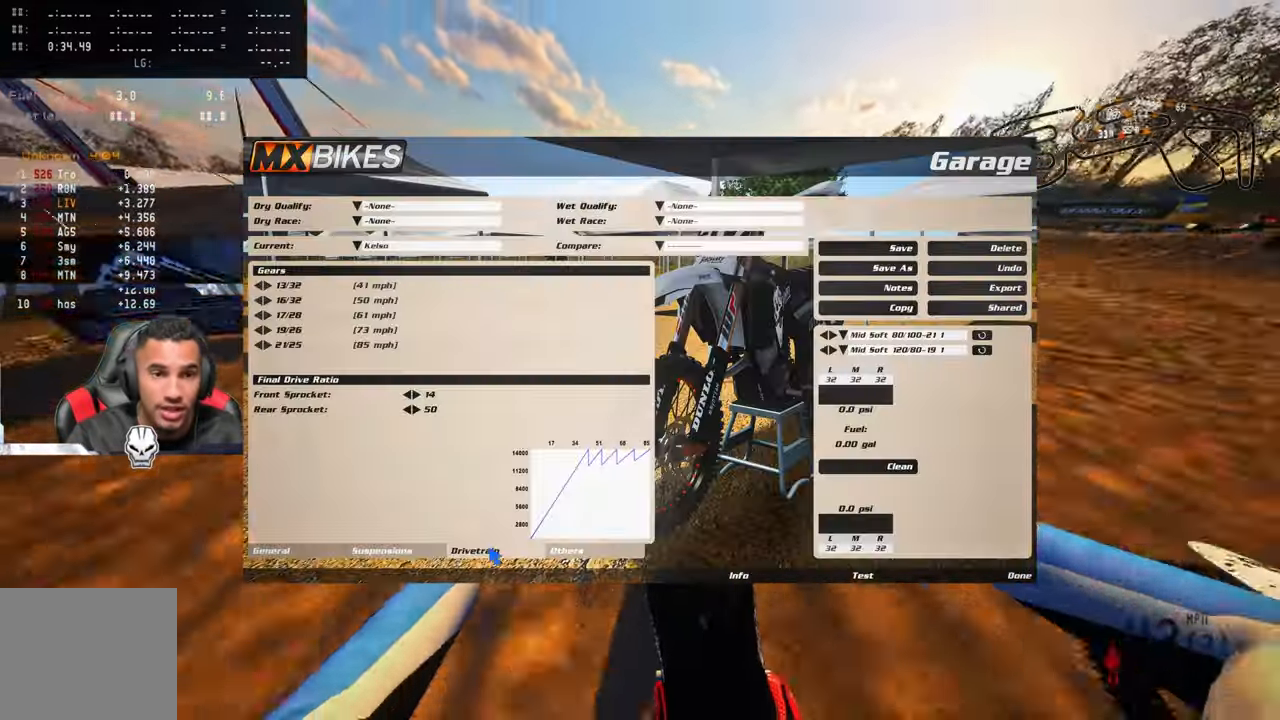
{"buttons": ["R2"], "left_stick": "up-right", "right_stick": "center", "events": [[50, "left_stick", "up-right"]]}
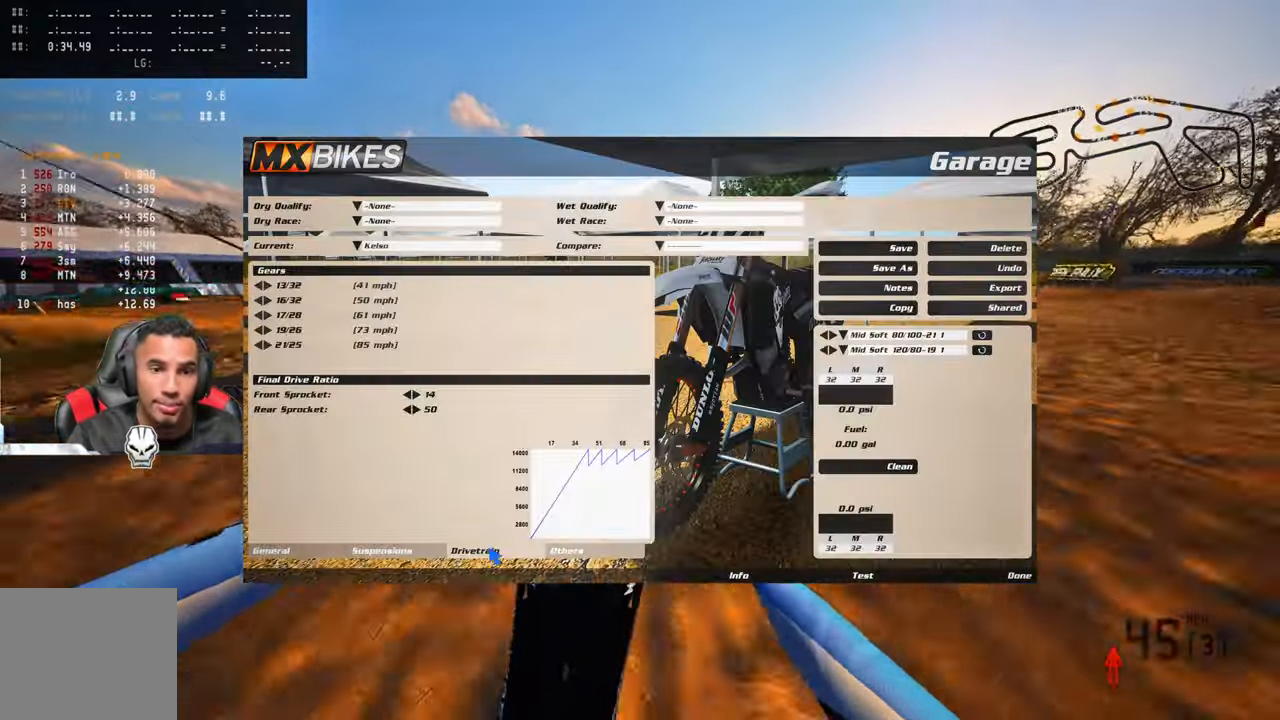
{"buttons": ["R2"], "left_stick": "up", "right_stick": "center", "events": [[50, "R2", "up"], [317, "R2", "down"], [384, "R2", "up"], [434, "left_stick", "up"], [484, "R2", "down"]]}
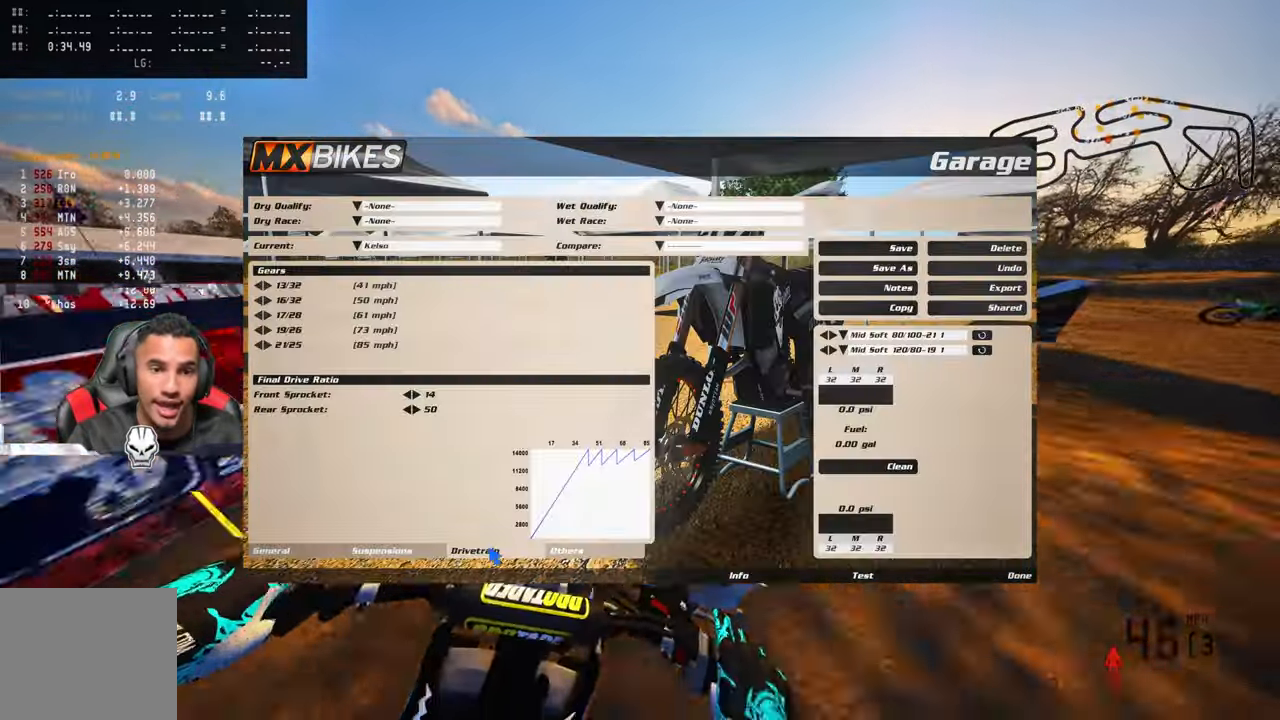
{"buttons": [], "left_stick": "up", "right_stick": "center", "events": [[34, "R2", "up"]]}
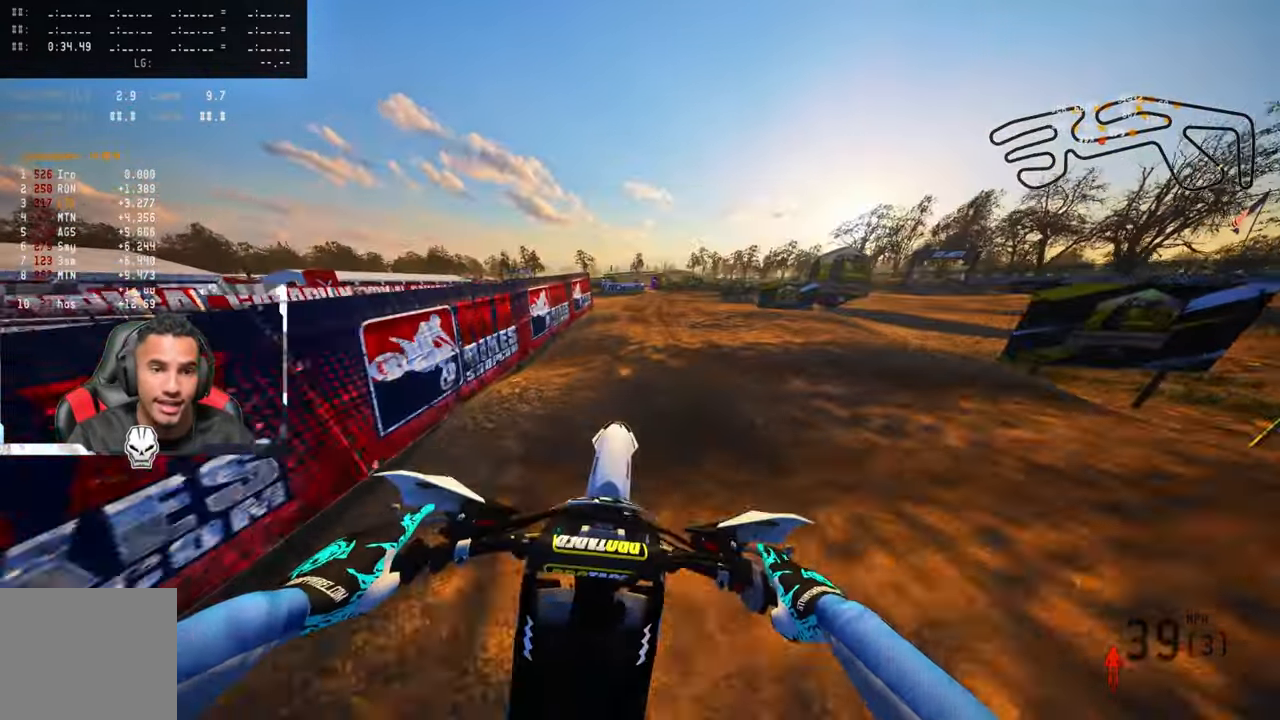
{"buttons": [], "left_stick": "up", "right_stick": "center", "events": []}
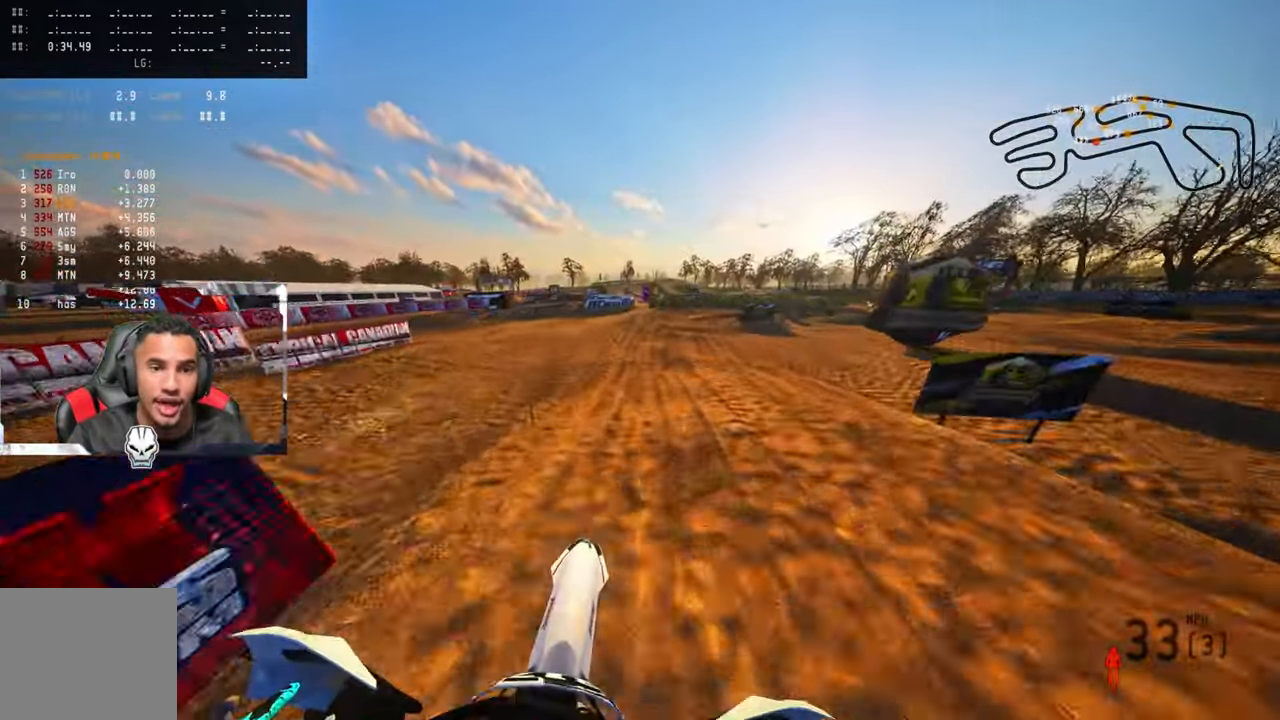
{"buttons": ["R2", "R3"], "left_stick": "up", "right_stick": "center", "events": [[334, "R2", "down"], [384, "R3", "down"]]}
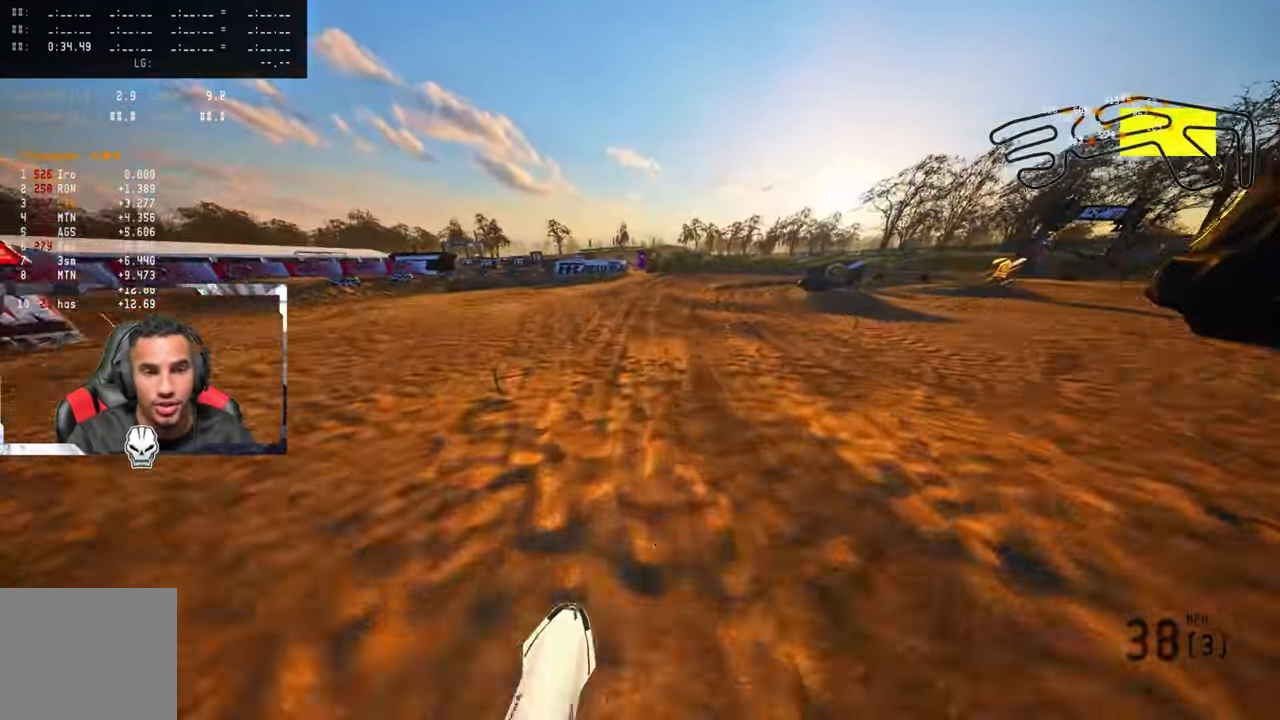
{"buttons": ["R2"], "left_stick": "up", "right_stick": "up-left", "events": [[17, "R3", "up"], [117, "right_stick", "up-left"], [167, "R2", "up"], [167, "TRIANGLE", "down"], [267, "TRIANGLE", "up"], [417, "R2", "down"]]}
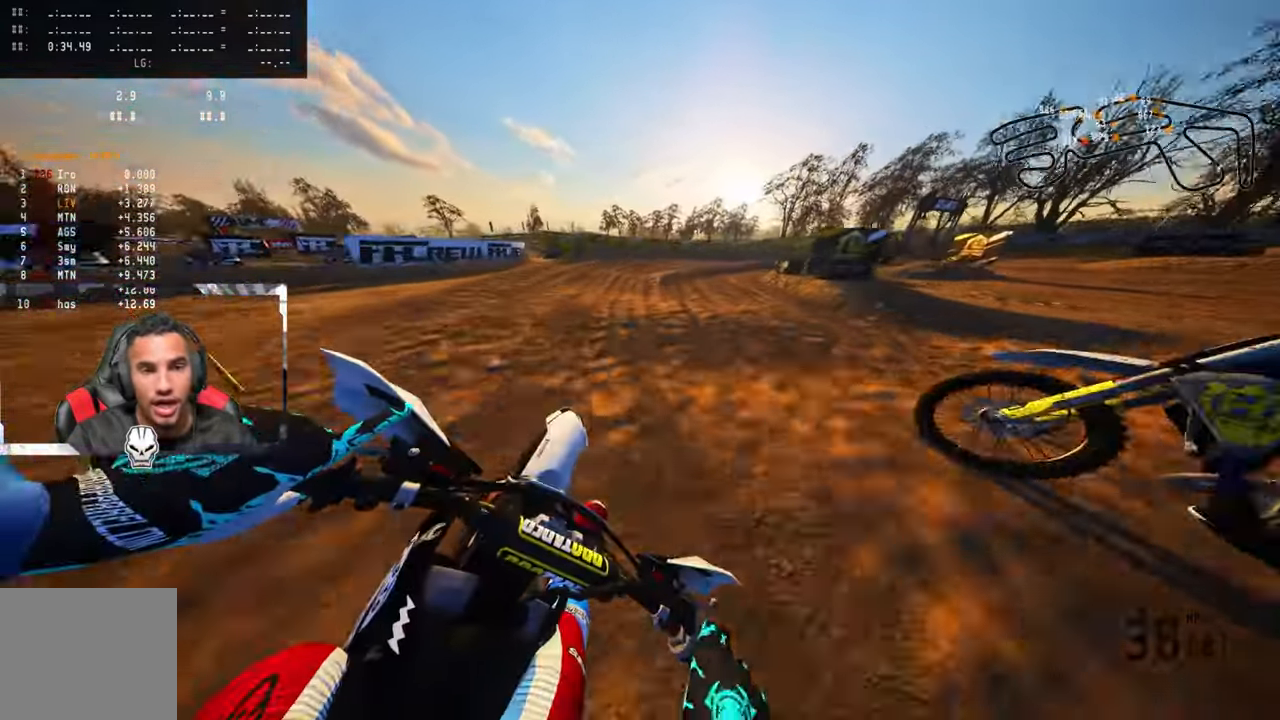
{"buttons": [], "left_stick": "up", "right_stick": "up-left", "events": [[17, "R2", "up"], [134, "L2", "down"], [284, "L2", "up"], [367, "L2", "down"], [450, "L2", "up"]]}
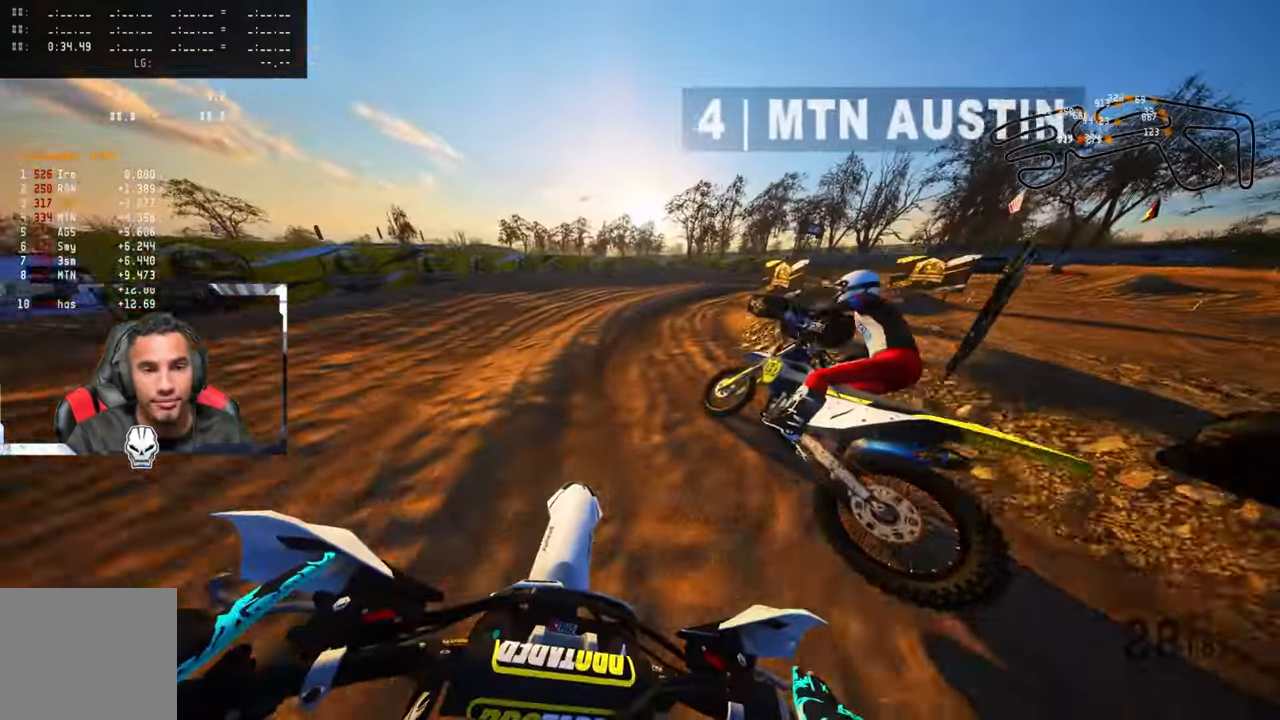
{"buttons": ["R2"], "left_stick": "up", "right_stick": "up-left", "events": [[267, "R2", "down"]]}